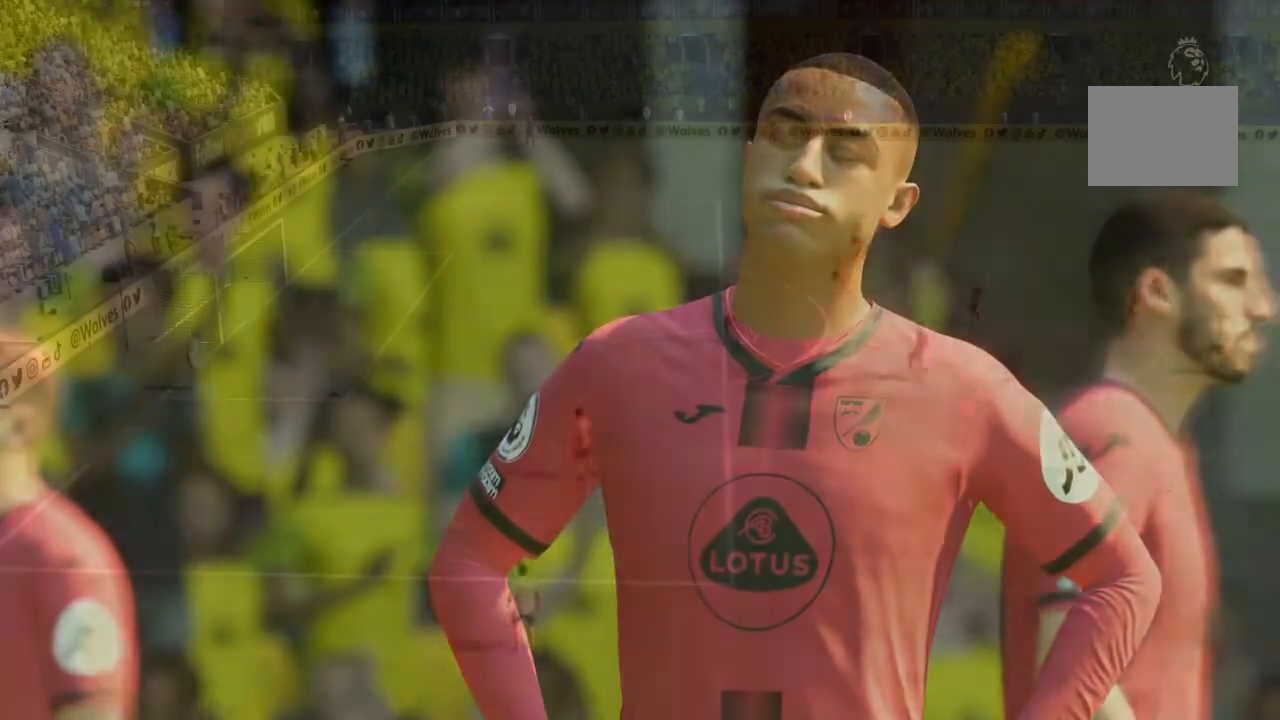
Gameplay with a controller (PlayStation layout); each line is a JSON object with the inputs held at the frame after it. "events" lists button and stick changes between this image and that frame as [ms after this image, input, new state], when the widget could be followed in between. Not read: L3 R3.
{"buttons": [], "left_stick": "center", "right_stick": "center", "events": []}
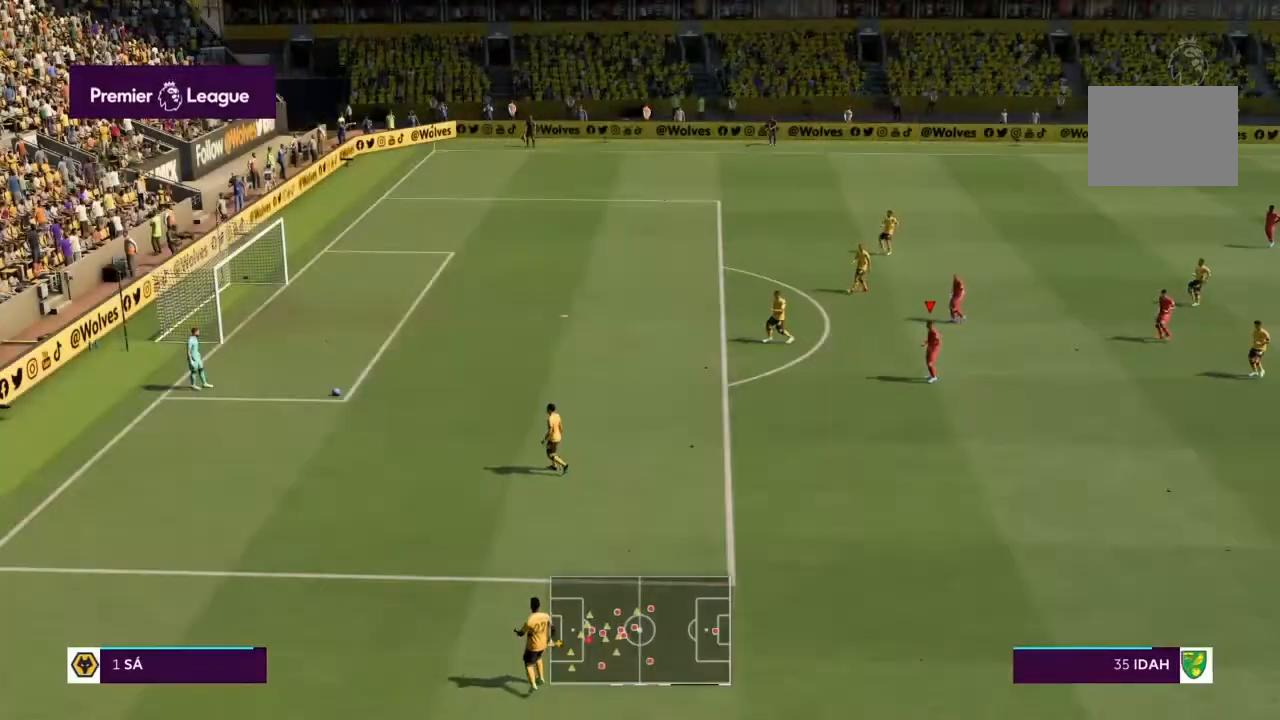
{"buttons": ["R2"], "left_stick": "left", "right_stick": "center", "events": [[300, "left_stick", "left"], [367, "R2", "down"]]}
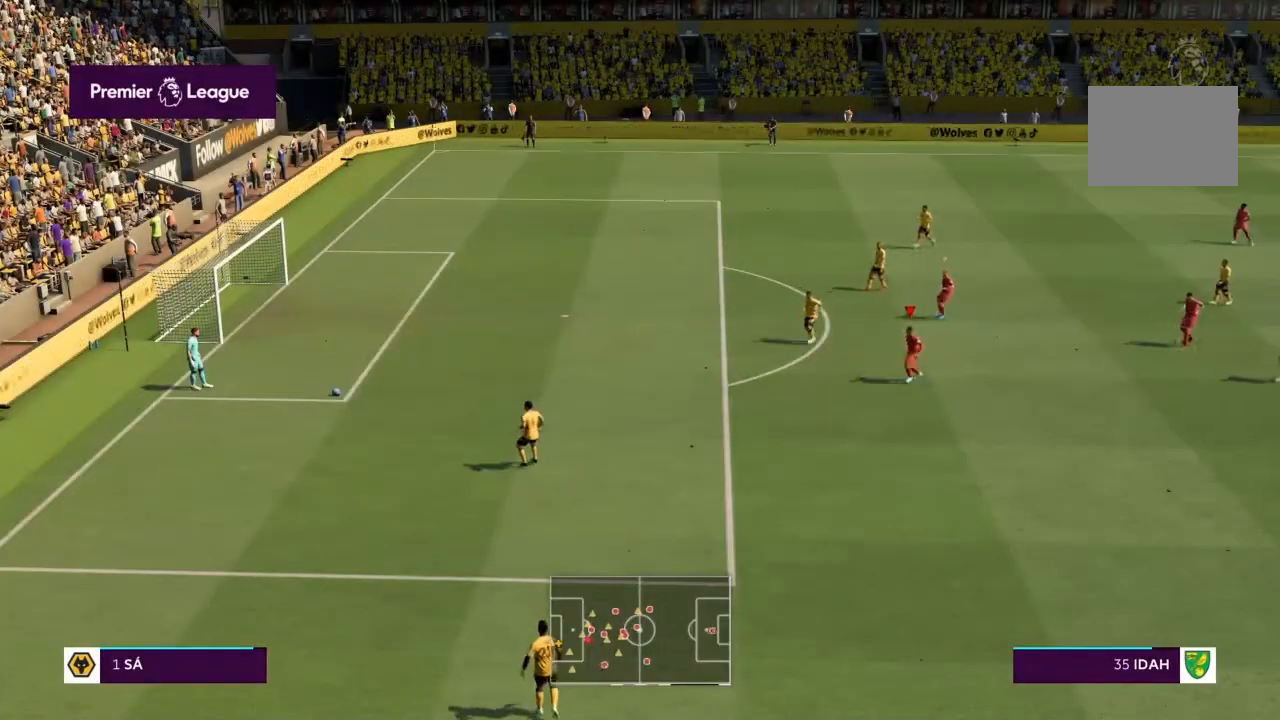
{"buttons": ["R2"], "left_stick": "left", "right_stick": "center", "events": []}
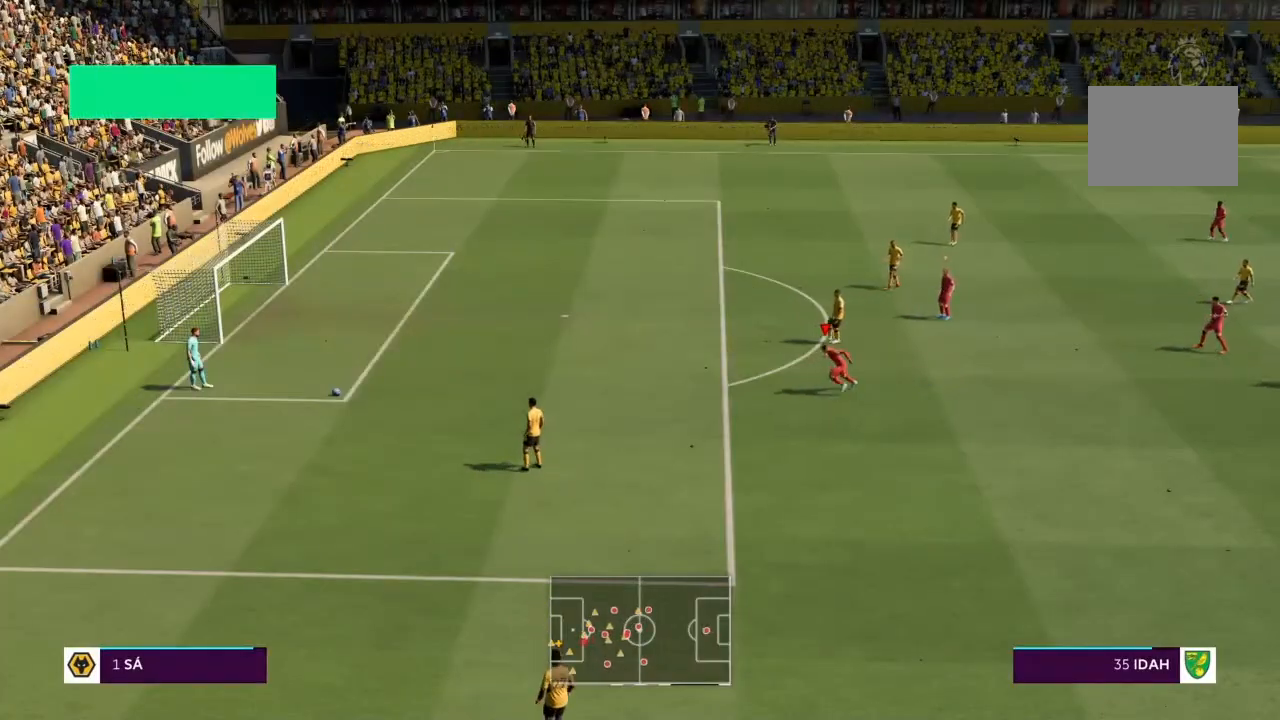
{"buttons": [], "left_stick": "center", "right_stick": "center", "events": [[234, "R2", "up"], [234, "left_stick", "center"]]}
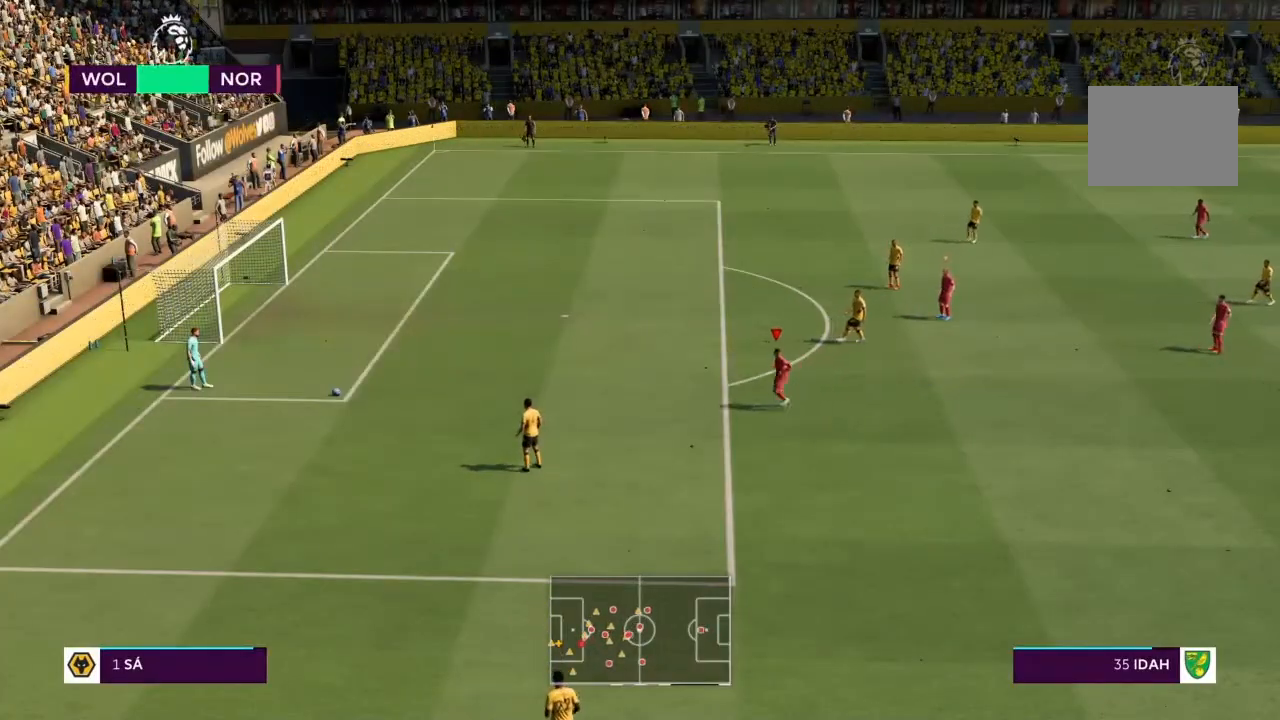
{"buttons": [], "left_stick": "center", "right_stick": "center", "events": []}
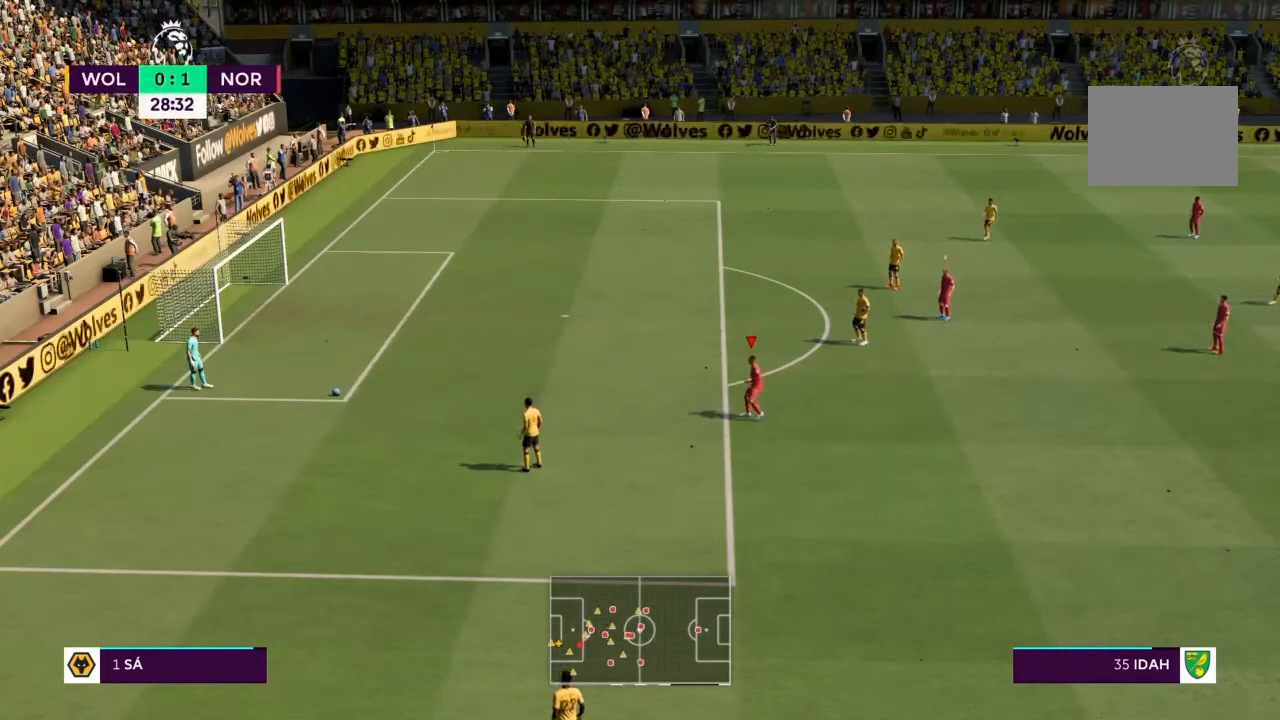
{"buttons": [], "left_stick": "center", "right_stick": "center", "events": []}
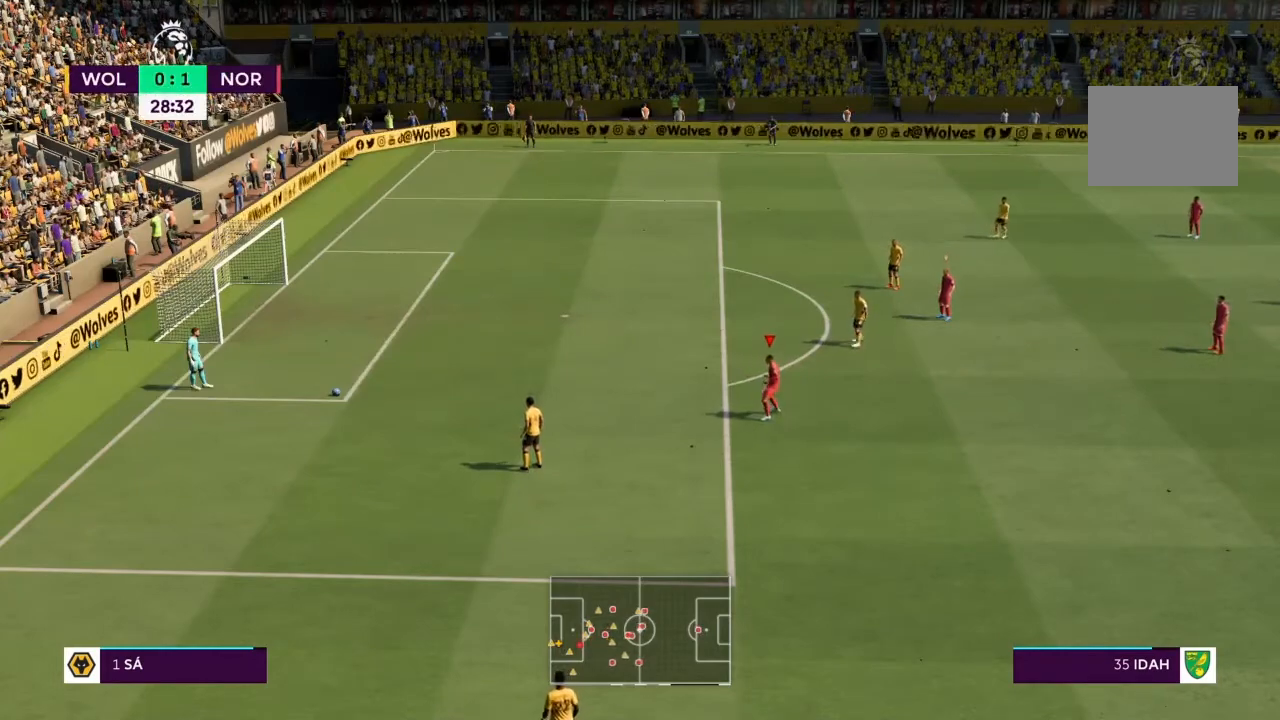
{"buttons": [], "left_stick": "center", "right_stick": "center", "events": []}
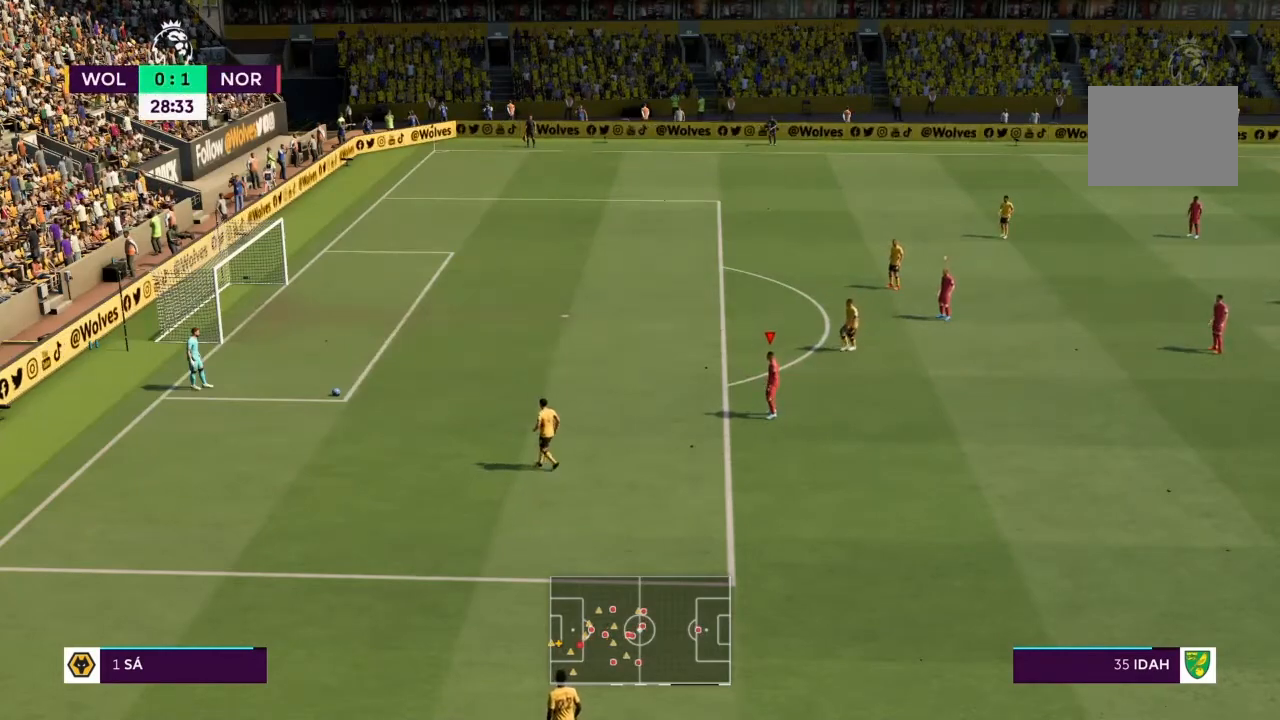
{"buttons": [], "left_stick": "center", "right_stick": "center", "events": []}
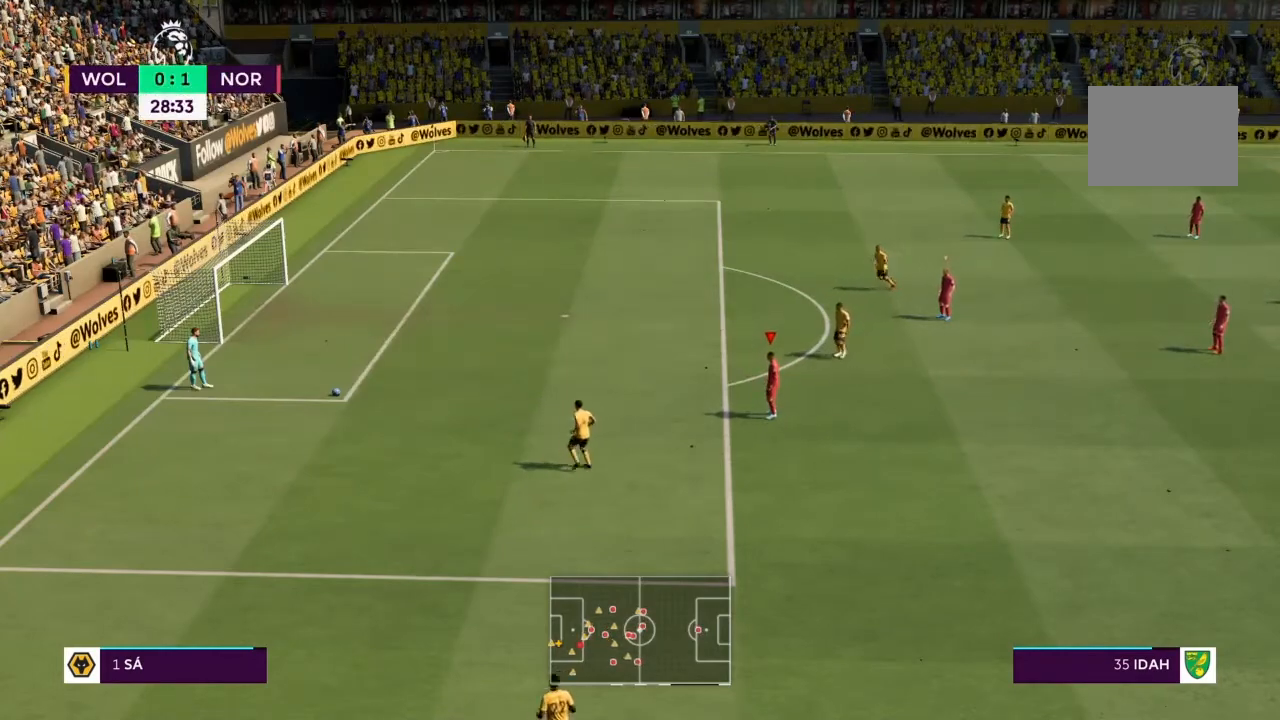
{"buttons": [], "left_stick": "center", "right_stick": "center", "events": []}
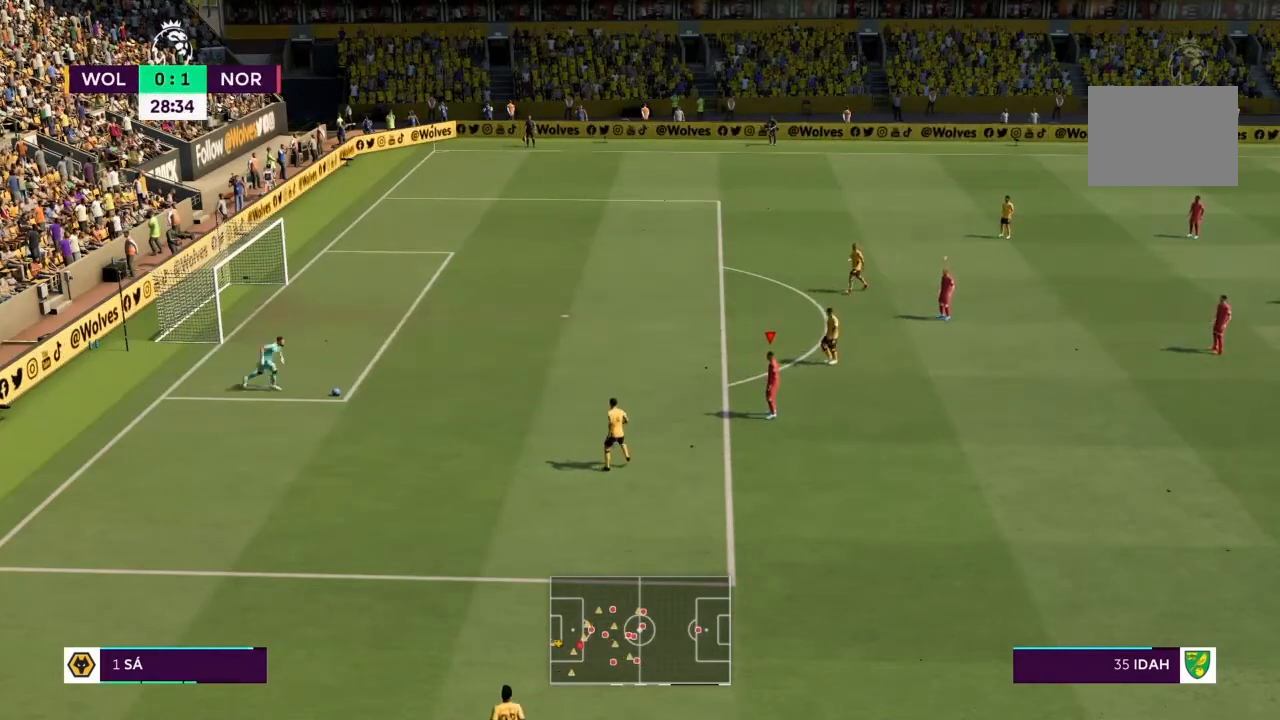
{"buttons": ["R2"], "left_stick": "left", "right_stick": "center", "events": [[200, "left_stick", "left"], [300, "R2", "down"]]}
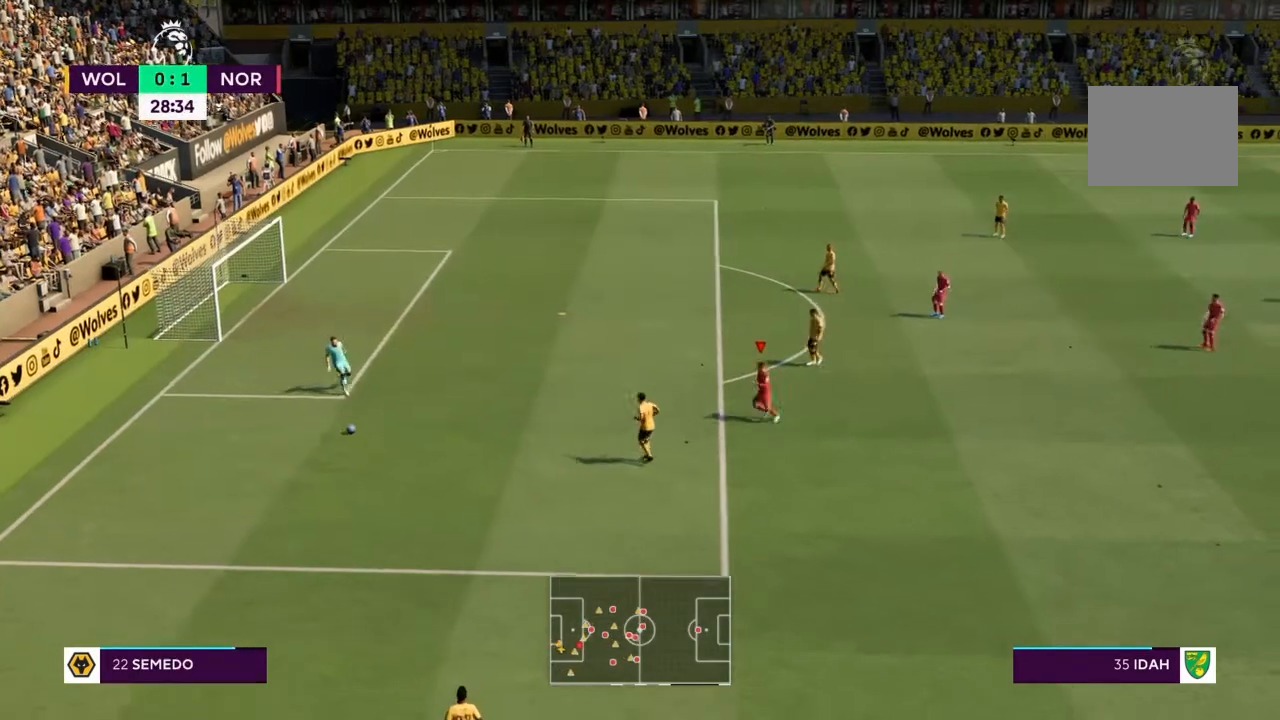
{"buttons": ["R2"], "left_stick": "down", "right_stick": "center", "events": [[300, "left_stick", "down-left"], [433, "left_stick", "down"]]}
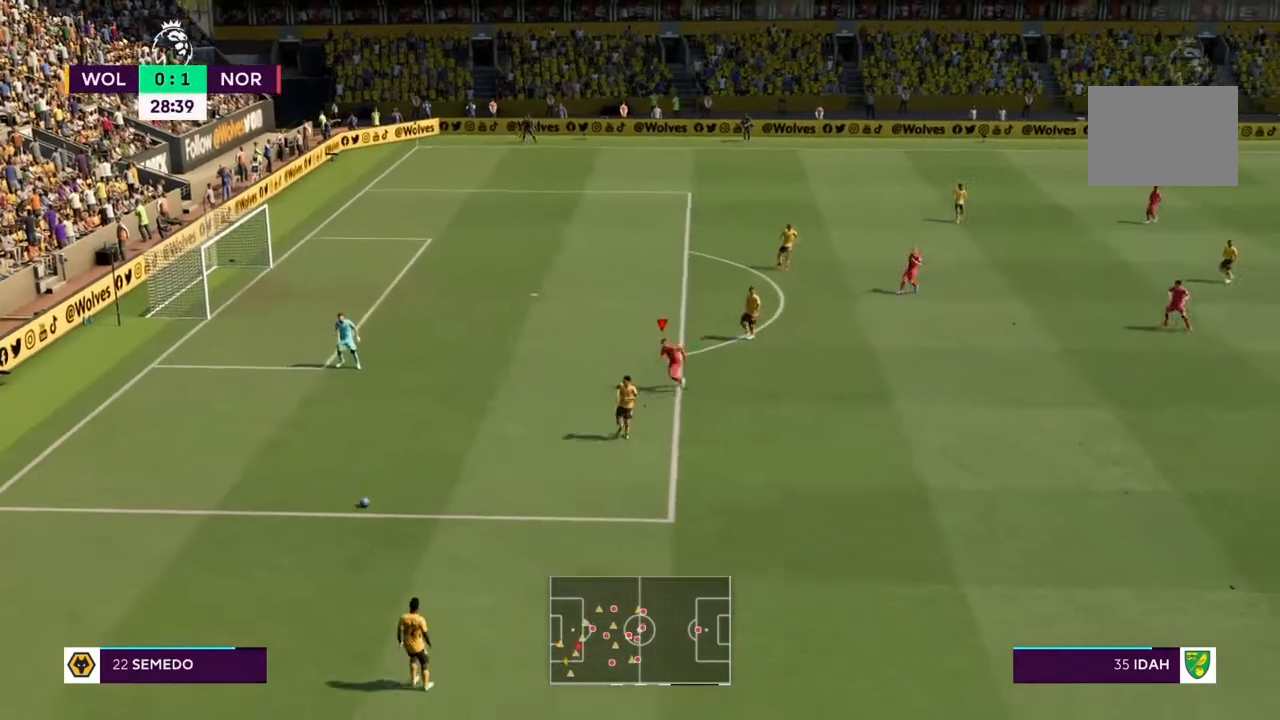
{"buttons": ["R2"], "left_stick": "down", "right_stick": "center", "events": []}
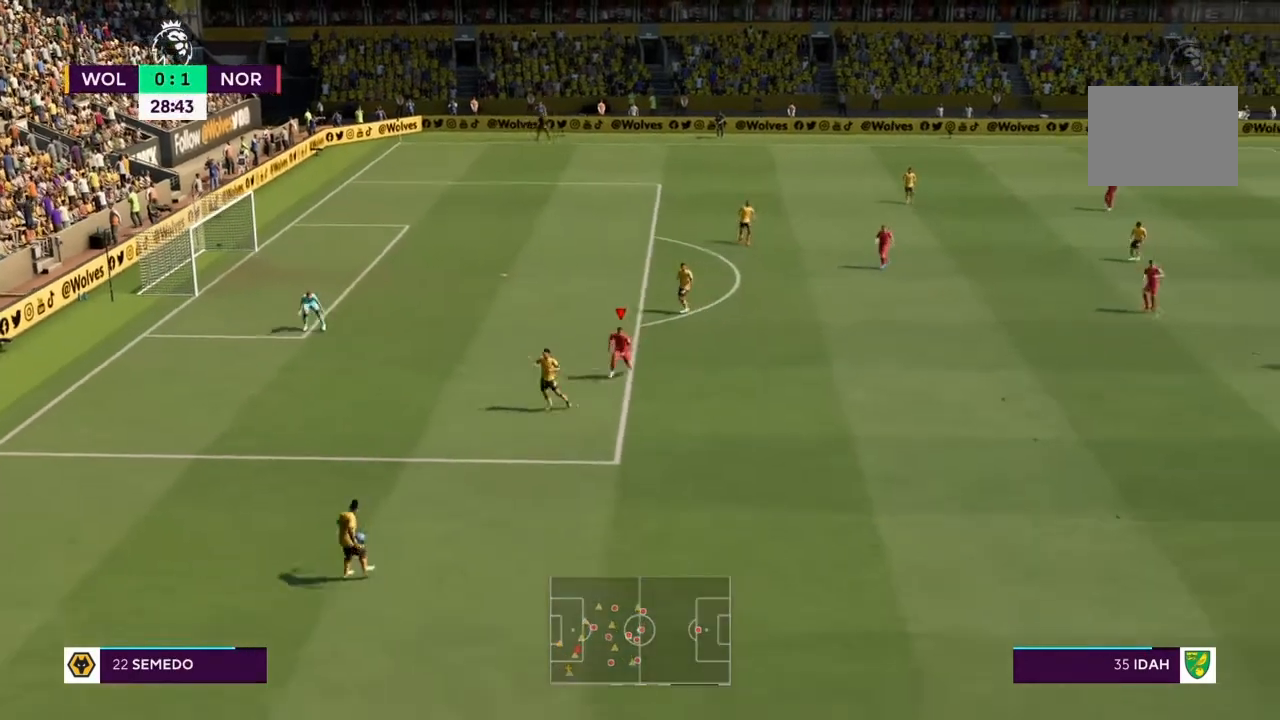
{"buttons": ["R2"], "left_stick": "down", "right_stick": "center", "events": []}
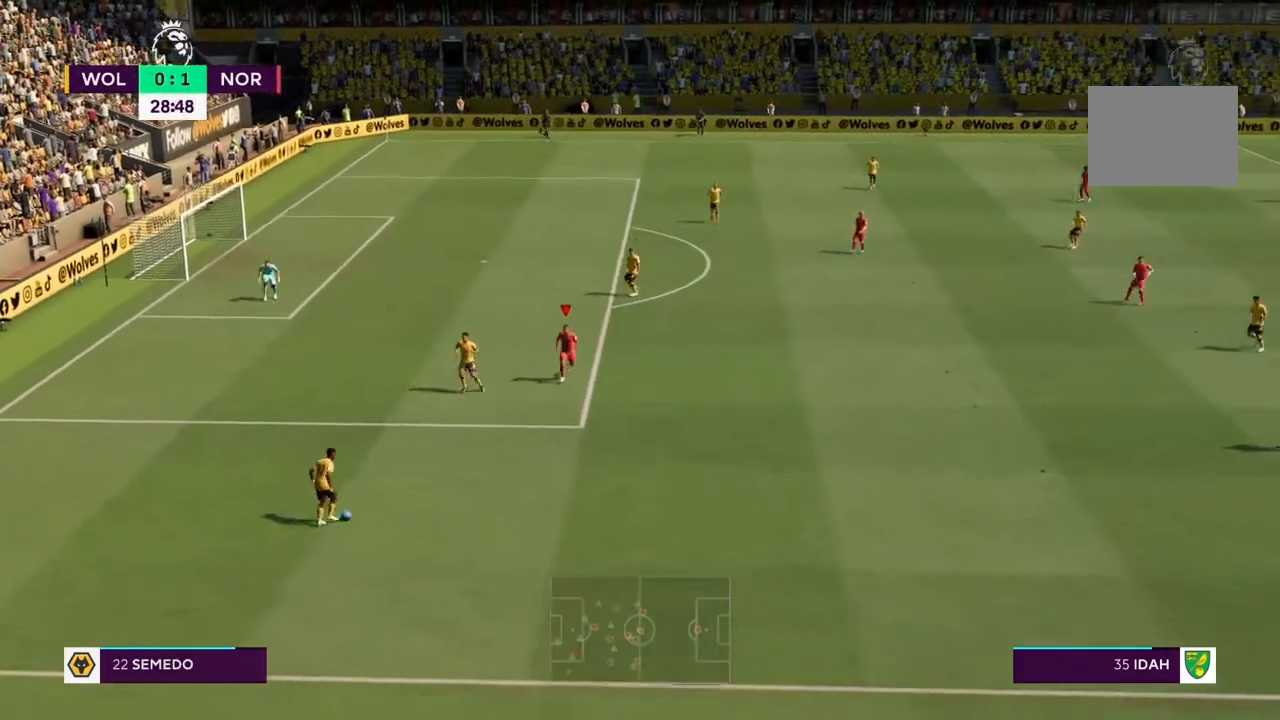
{"buttons": ["R2"], "left_stick": "down", "right_stick": "center", "events": []}
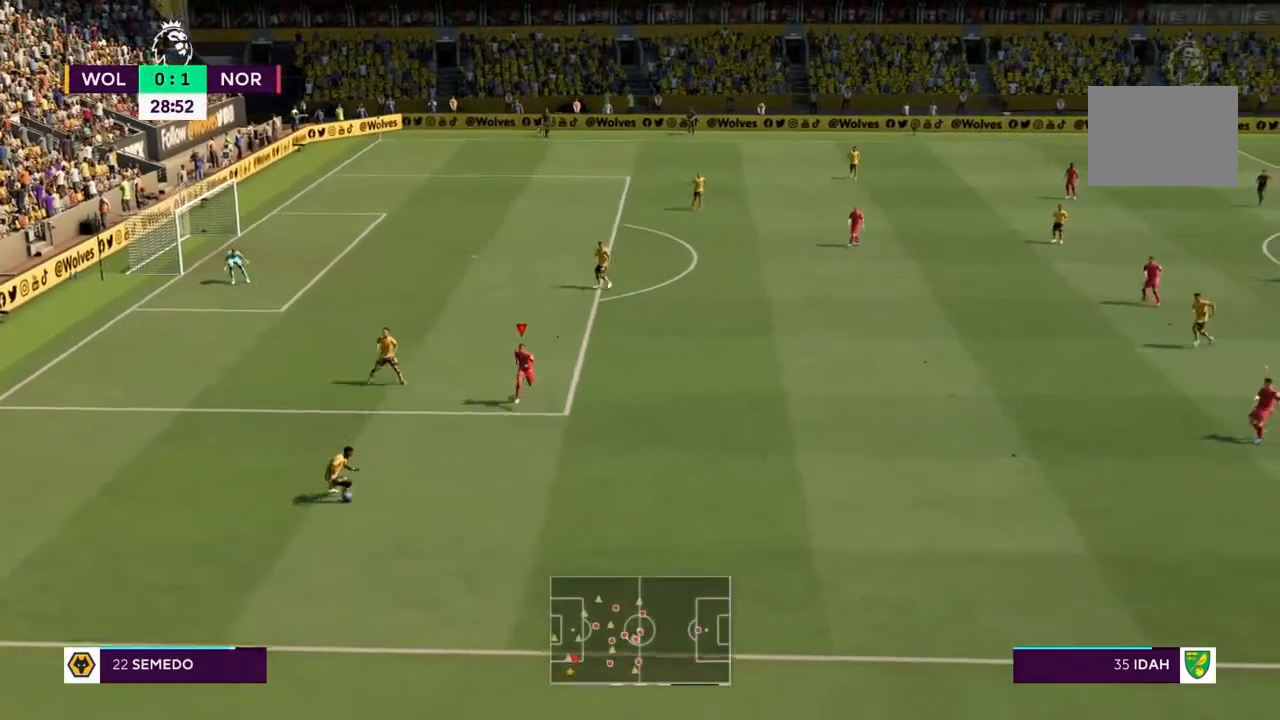
{"buttons": ["R2"], "left_stick": "down-right", "right_stick": "center", "events": [[467, "left_stick", "down-right"]]}
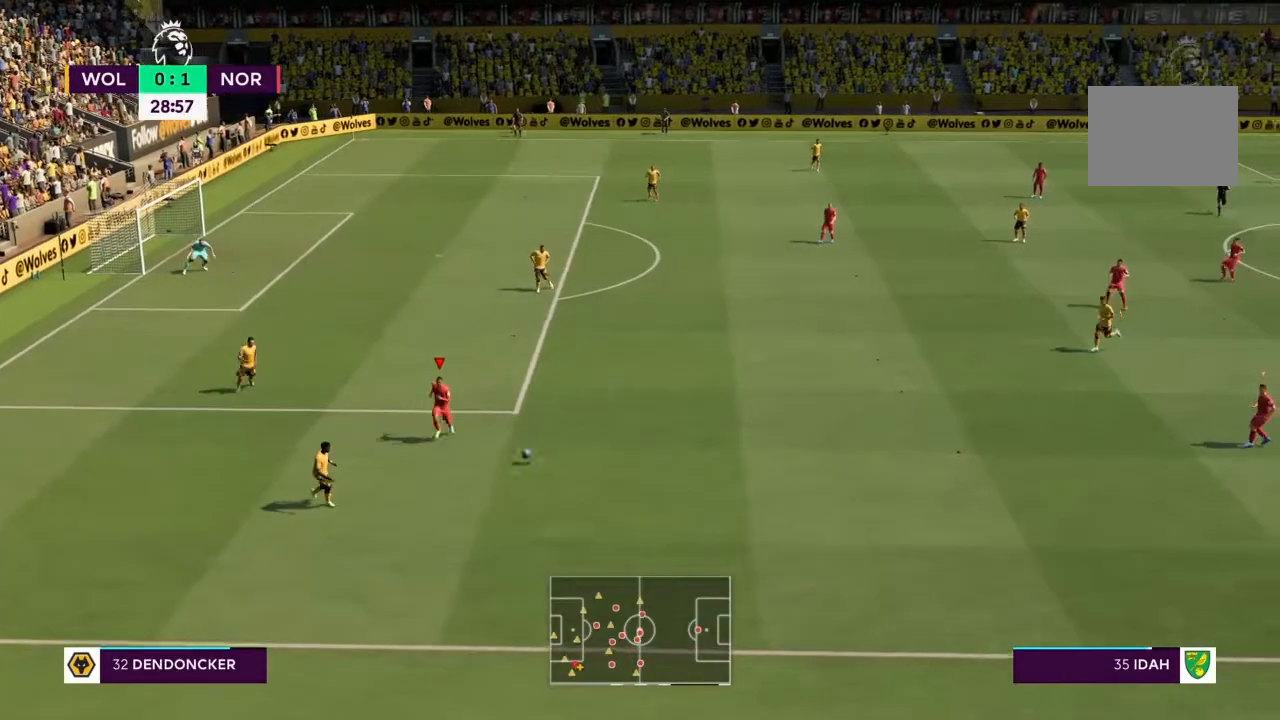
{"buttons": ["R2"], "left_stick": "down", "right_stick": "center", "events": [[267, "L1", "down"], [267, "left_stick", "down"], [400, "L1", "up"]]}
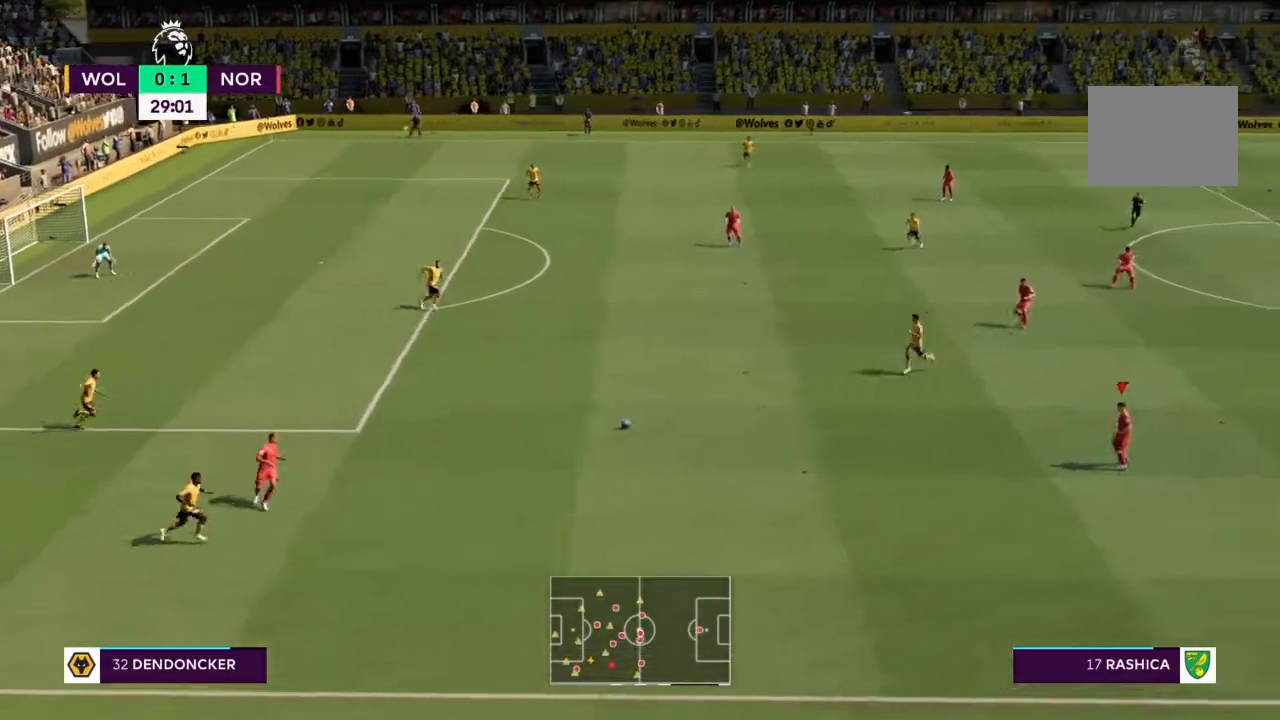
{"buttons": ["L1", "R2"], "left_stick": "left", "right_stick": "center", "events": [[133, "left_stick", "left"], [500, "L1", "down"]]}
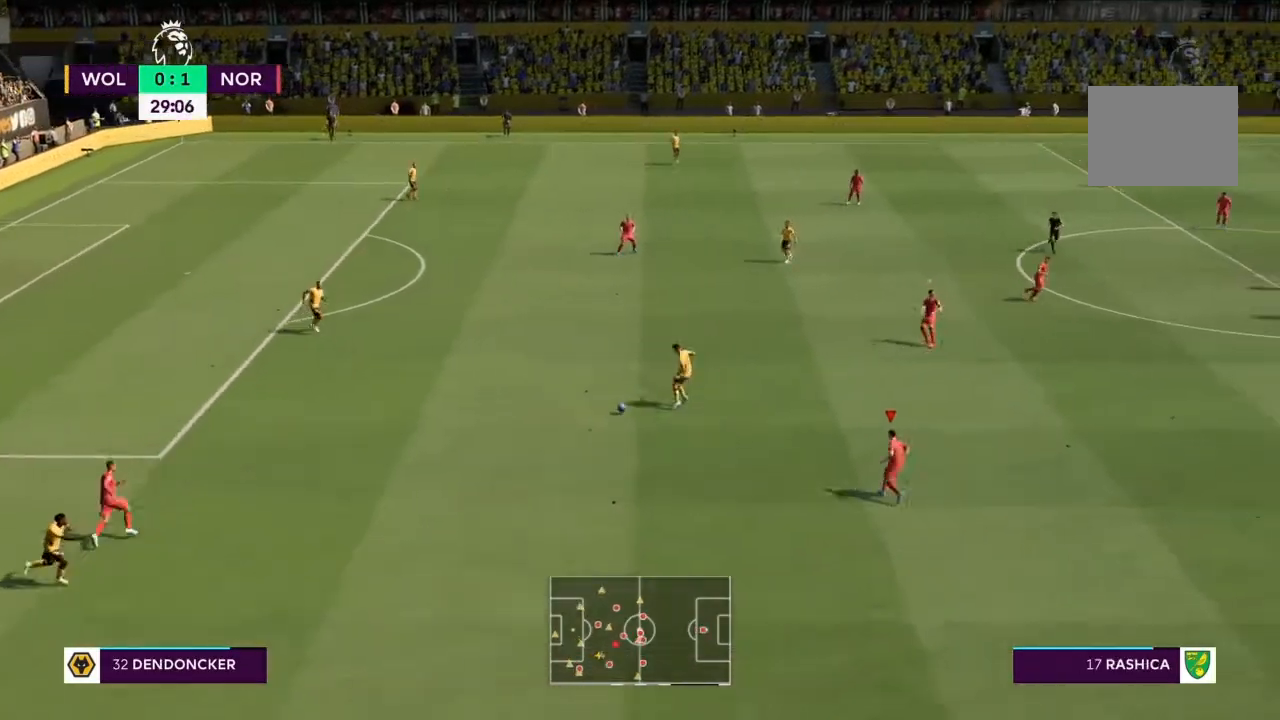
{"buttons": ["R2"], "left_stick": "left", "right_stick": "center", "events": [[100, "L1", "up"]]}
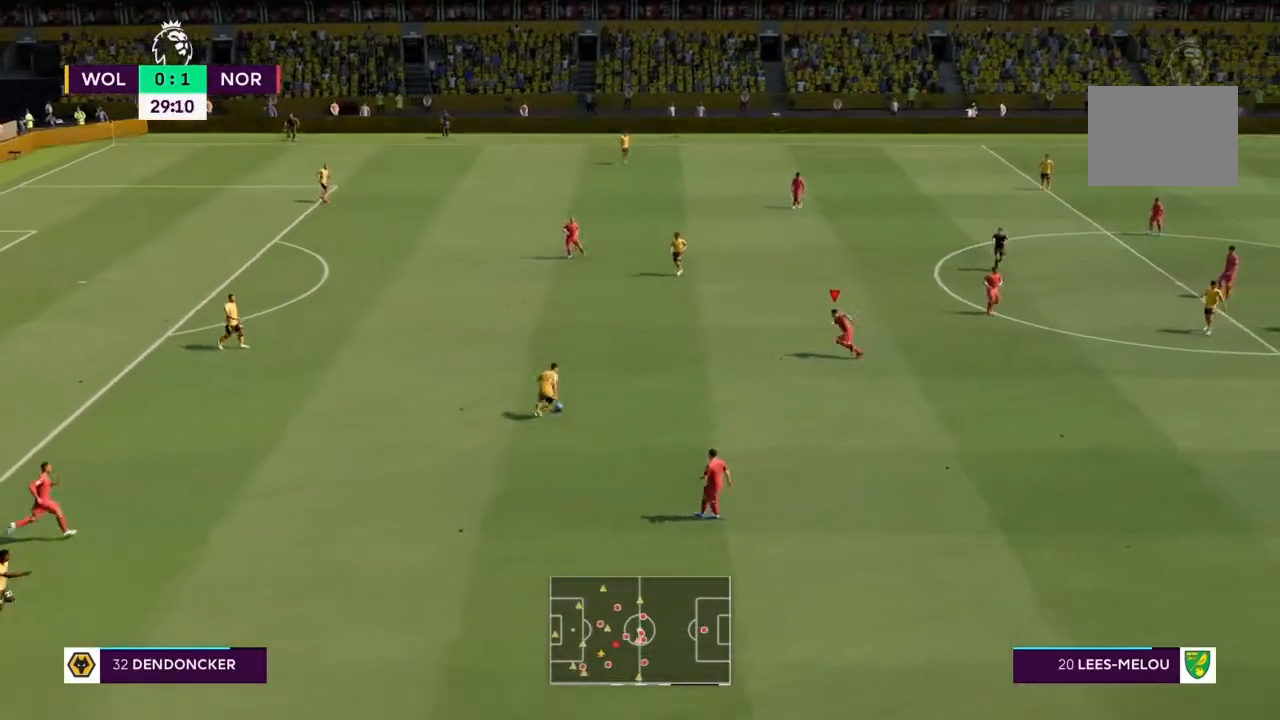
{"buttons": ["R2"], "left_stick": "down-left", "right_stick": "center", "events": [[467, "left_stick", "down-left"]]}
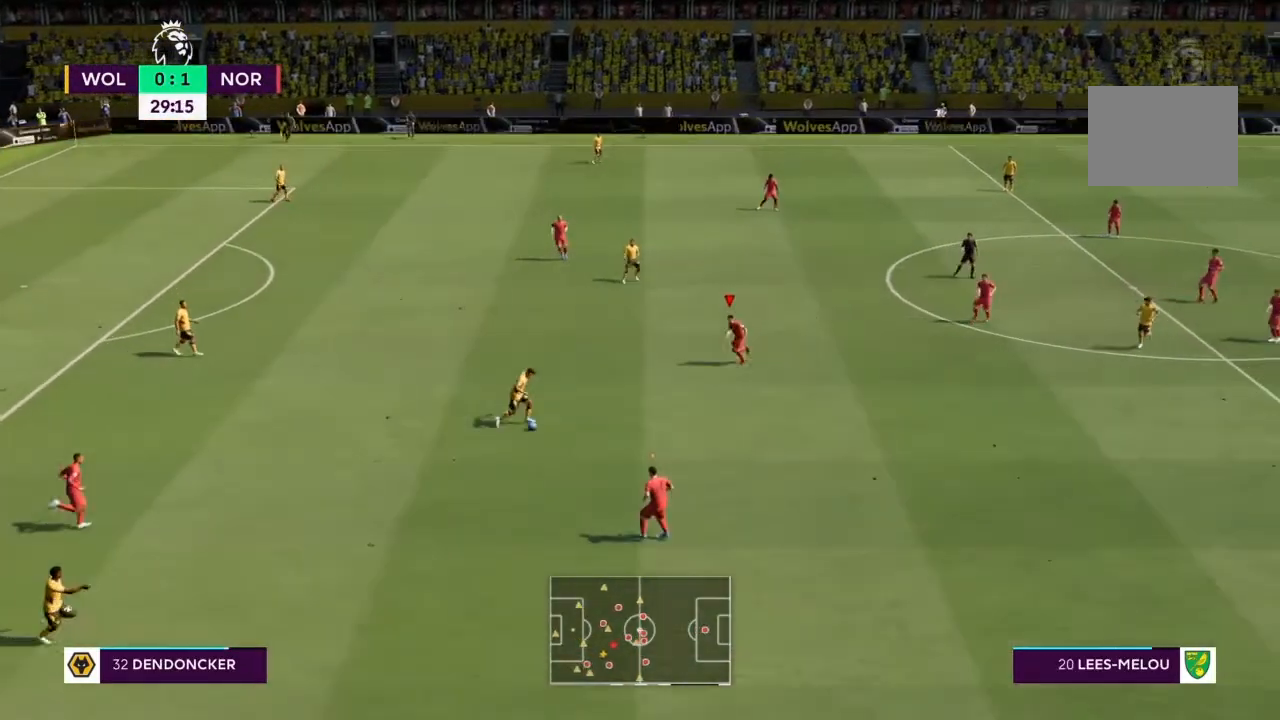
{"buttons": ["R2"], "left_stick": "down", "right_stick": "center", "events": [[67, "left_stick", "down"]]}